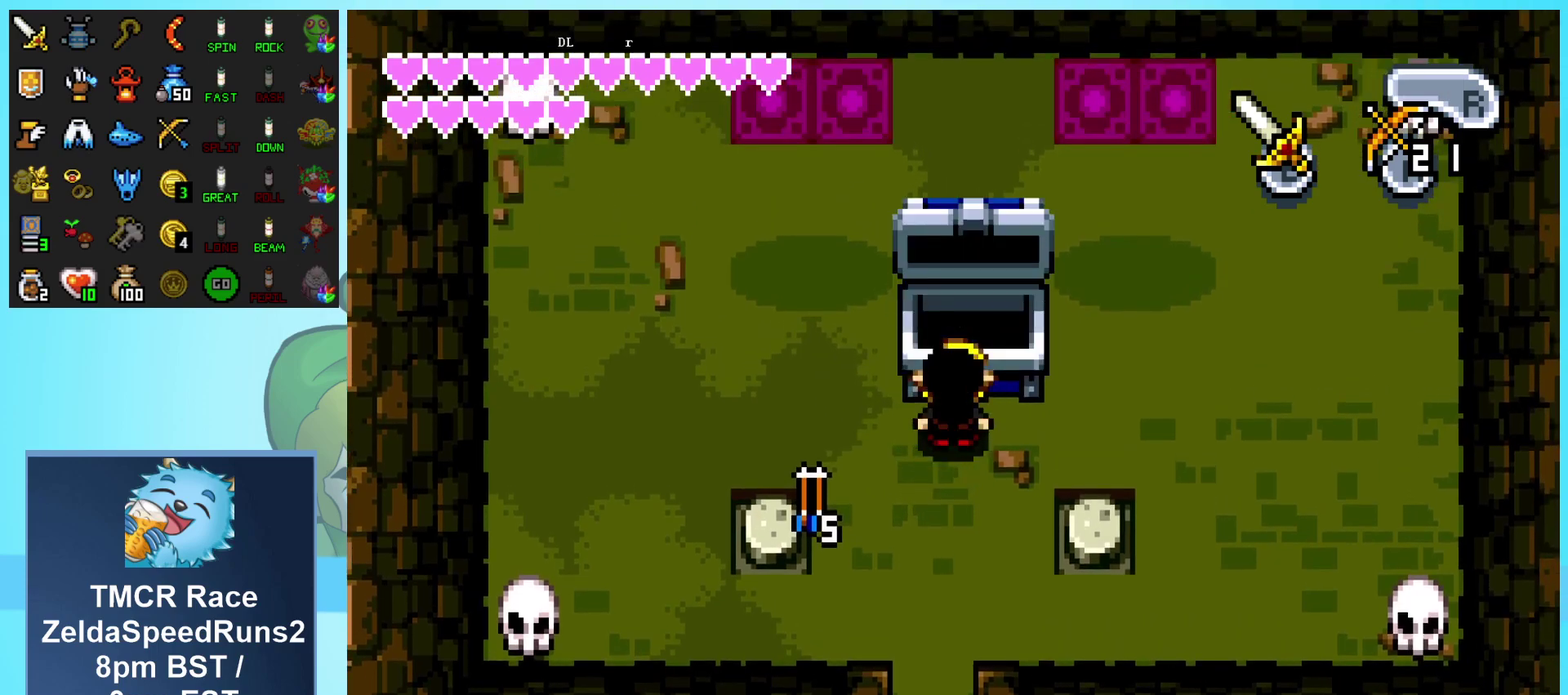
Gameplay with a controller (Nintendo layout); each line is a JSON object with the inputs held at the frame after it. "events" lists button and stick changes between this image and that frame as [ms after this image, input, new state], when the widget could be followed in between. Not read: L1 L3 R3.
{"buttons": ["R1", "DPAD_DOWN"], "events": [[150, "DPAD_LEFT", "up"]]}
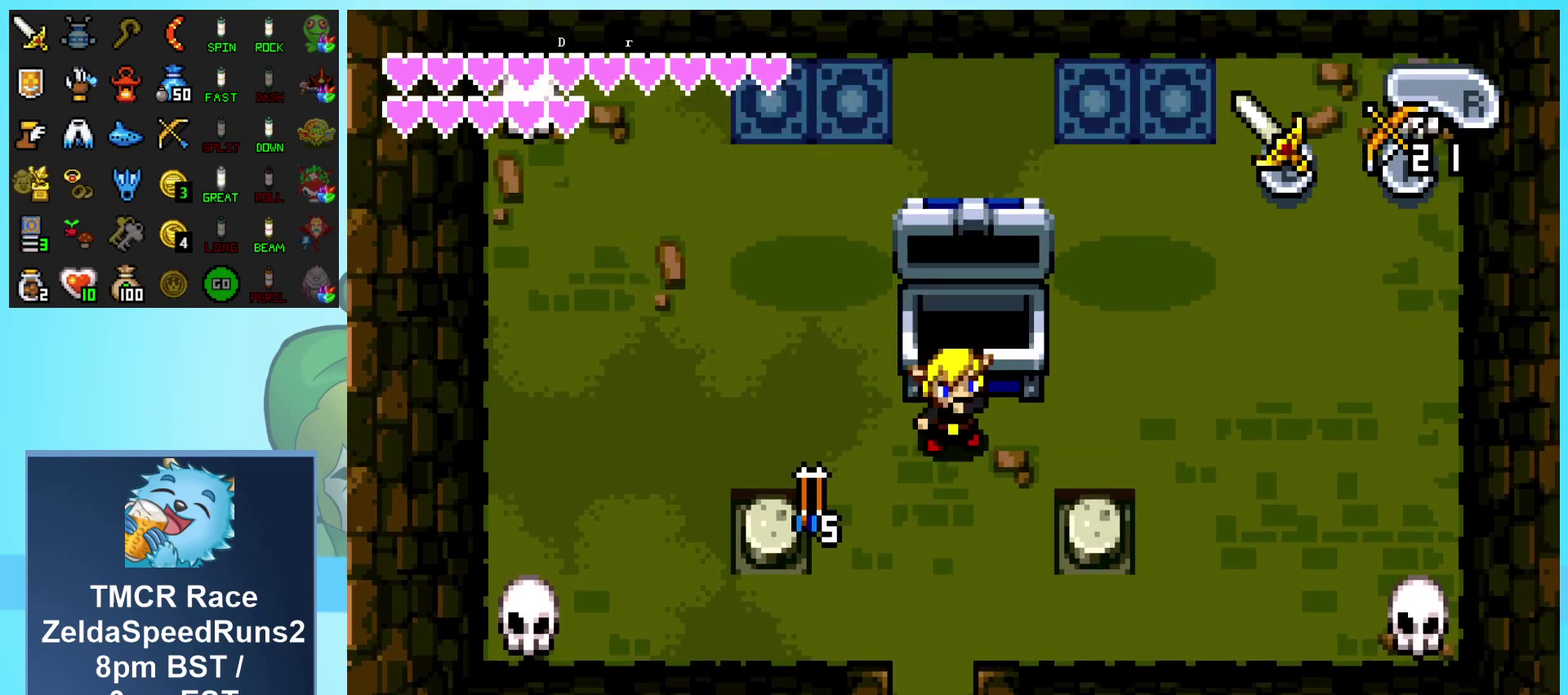
{"buttons": ["DPAD_DOWN"], "events": [[367, "R1", "up"]]}
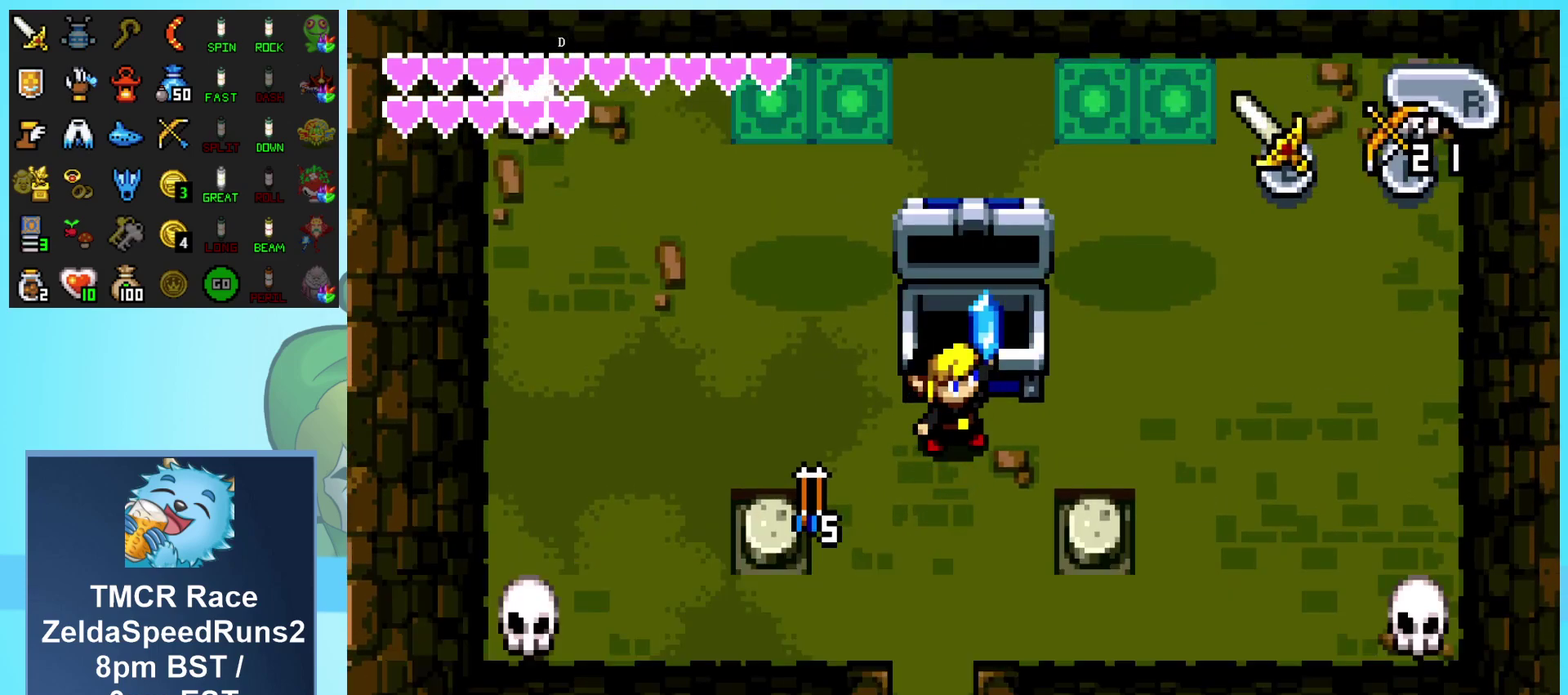
{"buttons": ["DPAD_DOWN"], "events": [[217, "R1", "down"], [283, "R1", "up"], [400, "R1", "down"], [450, "R1", "up"]]}
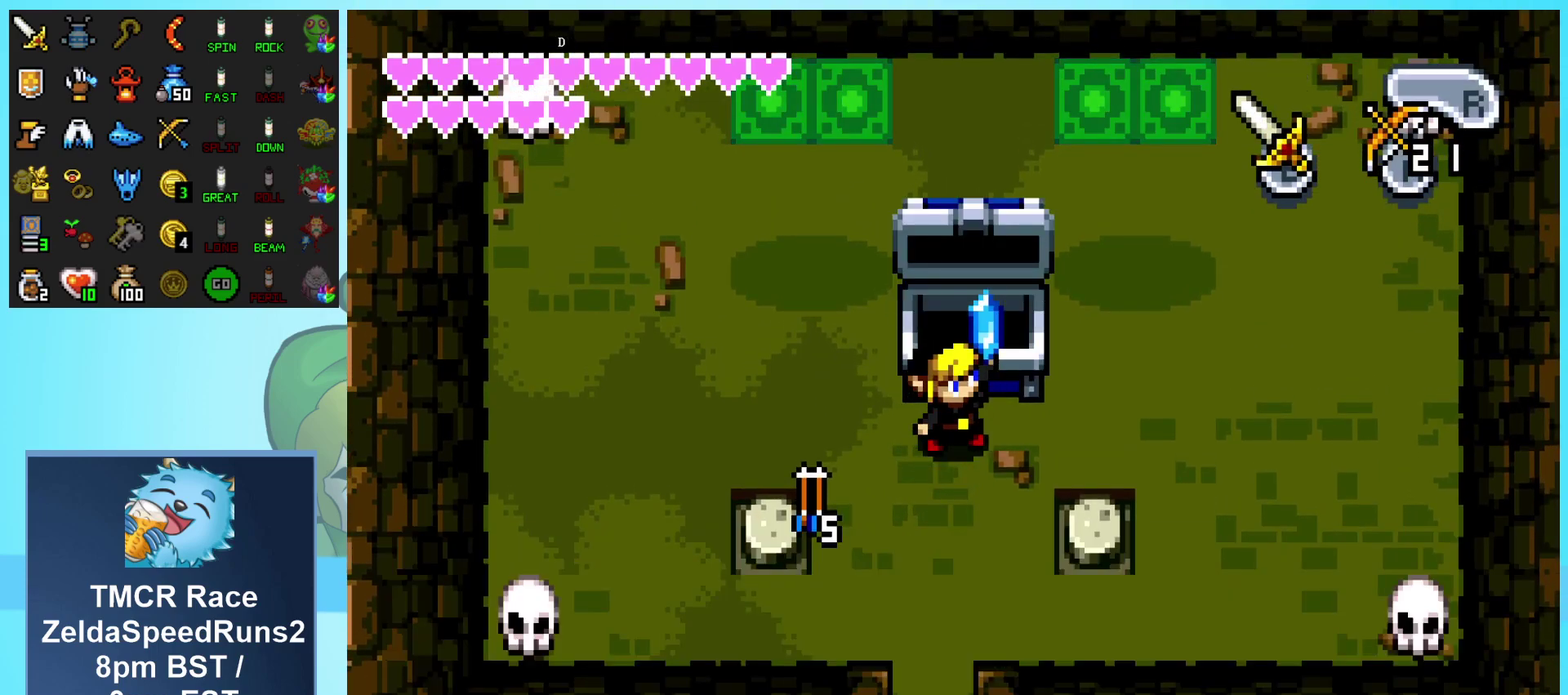
{"buttons": ["DPAD_DOWN"], "events": [[33, "R1", "down"], [117, "R1", "up"], [200, "R1", "down"], [283, "R1", "up"]]}
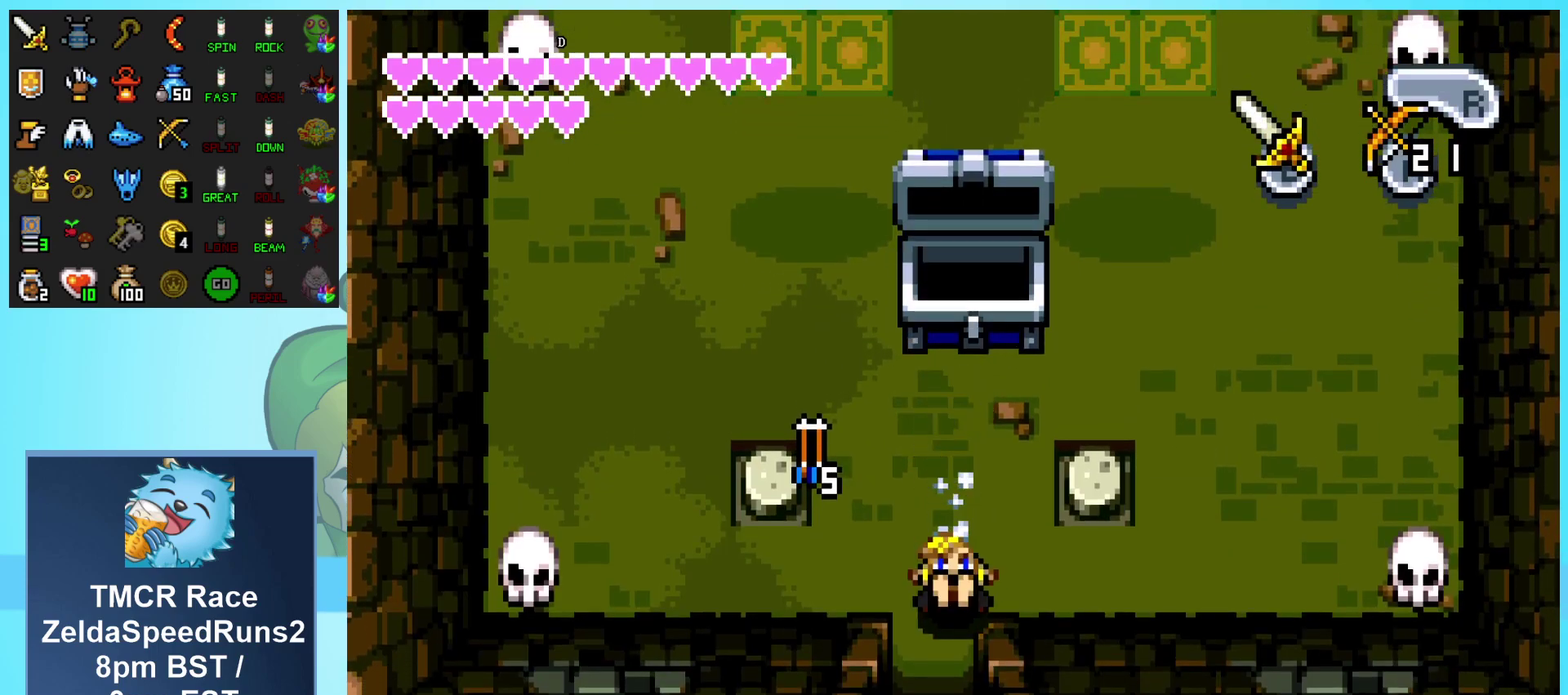
{"buttons": [], "events": [[83, "START", "down"], [150, "DPAD_DOWN", "up"], [250, "START", "up"]]}
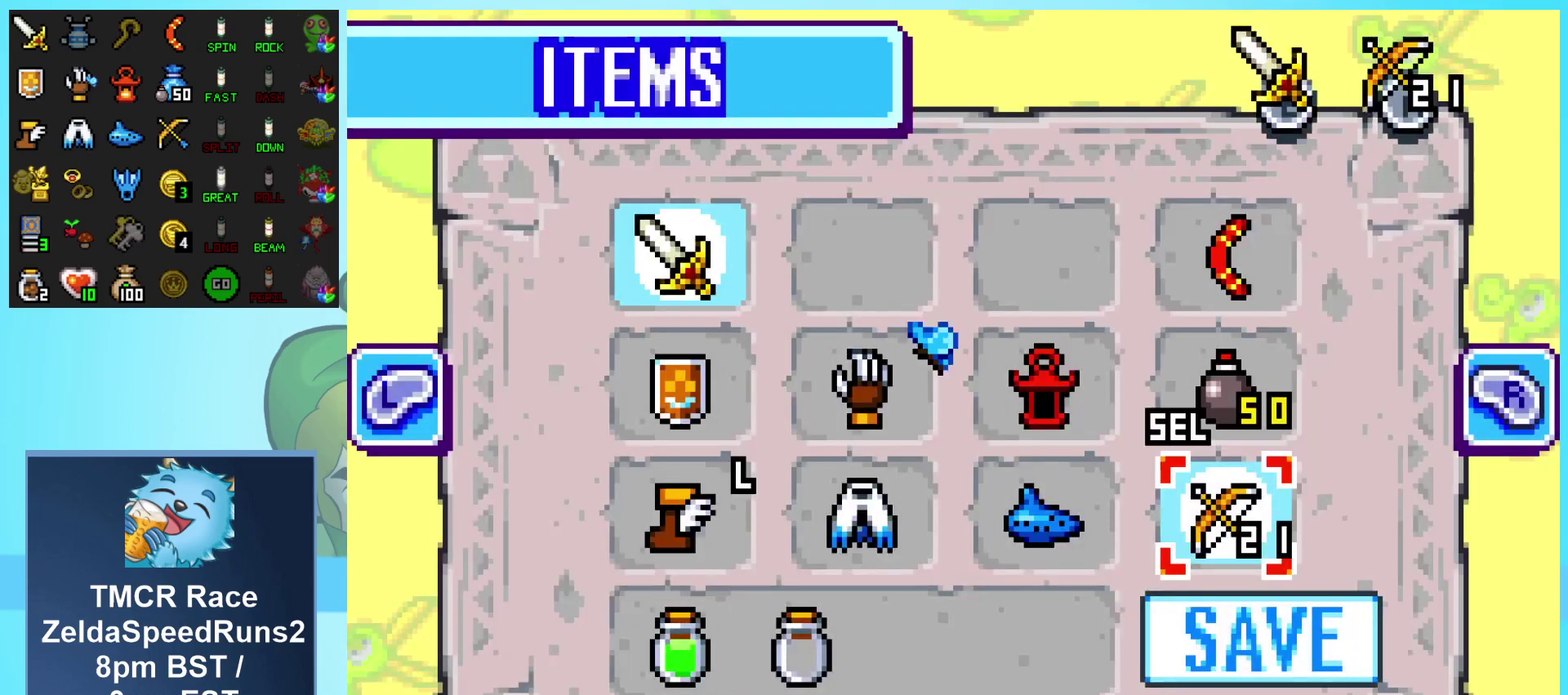
{"buttons": [], "events": [[383, "DPAD_LEFT", "down"], [450, "DPAD_LEFT", "up"]]}
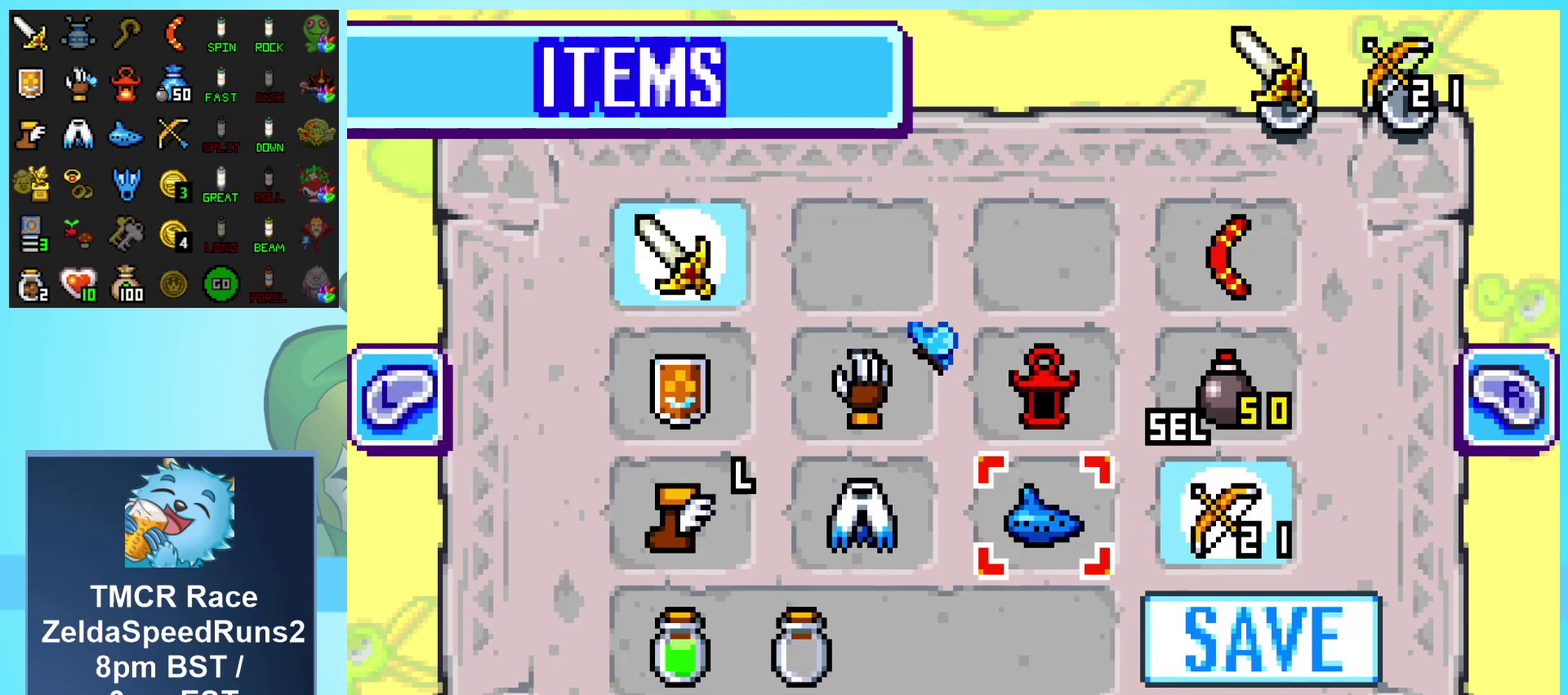
{"buttons": [], "events": [[33, "DPAD_LEFT", "down"], [117, "B", "down"], [117, "DPAD_LEFT", "up"], [217, "B", "up"], [250, "START", "down"], [367, "START", "up"]]}
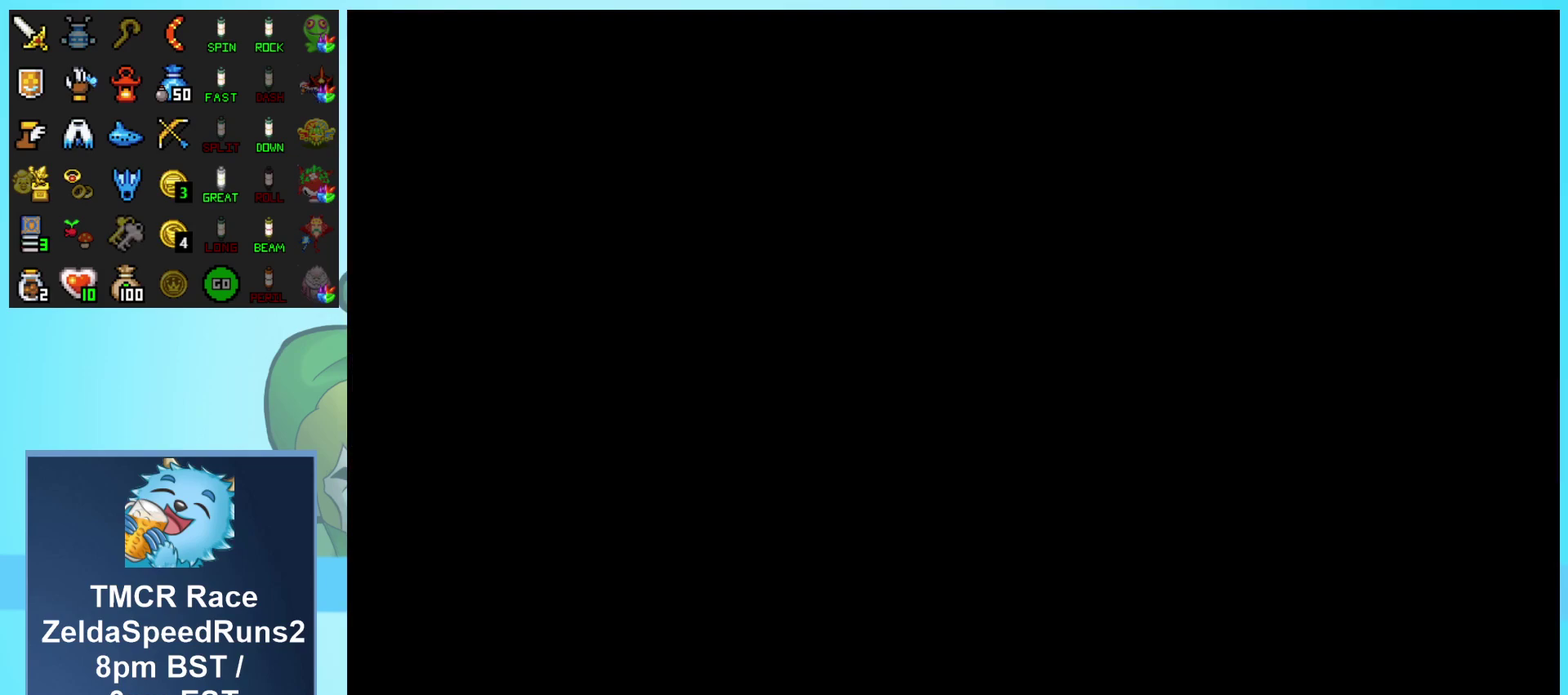
{"buttons": ["DPAD_DOWN"], "events": [[183, "DPAD_DOWN", "down"]]}
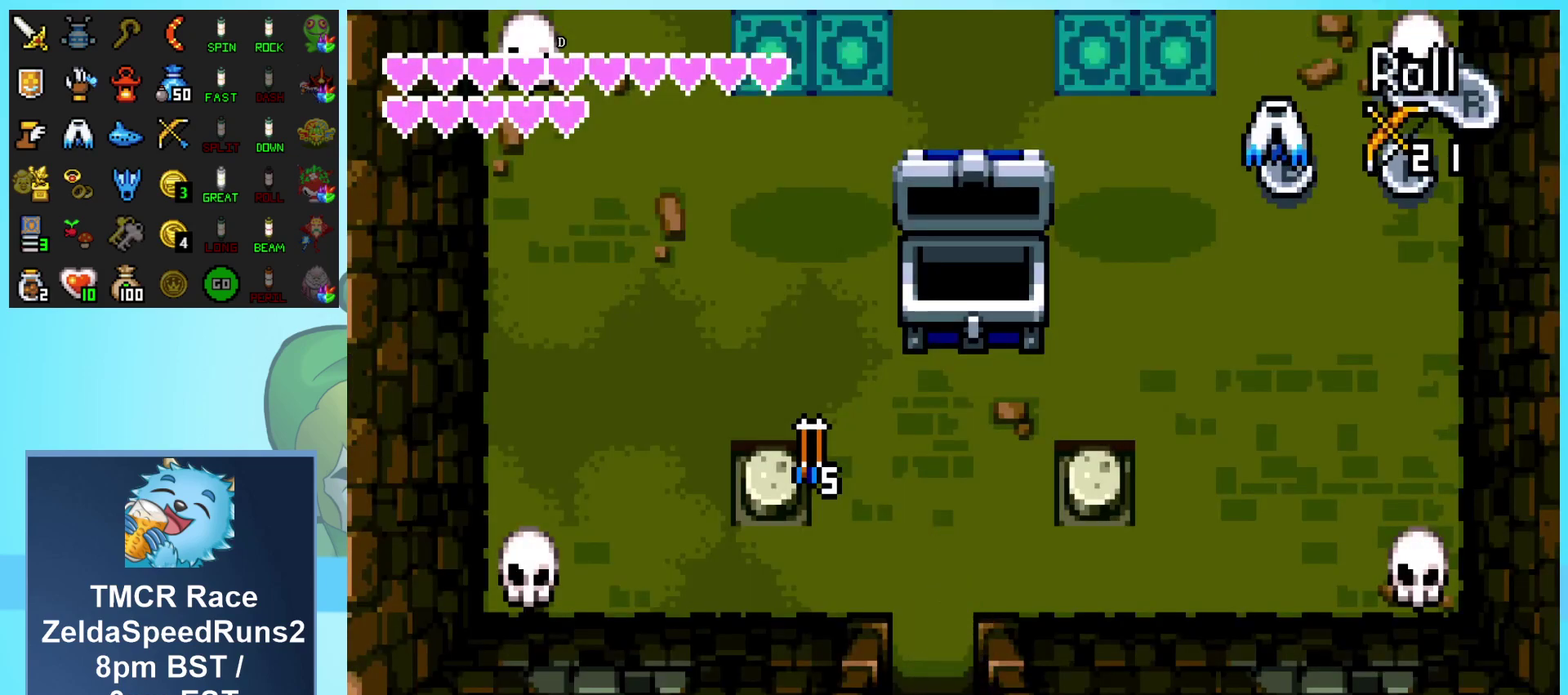
{"buttons": ["DPAD_DOWN"], "events": []}
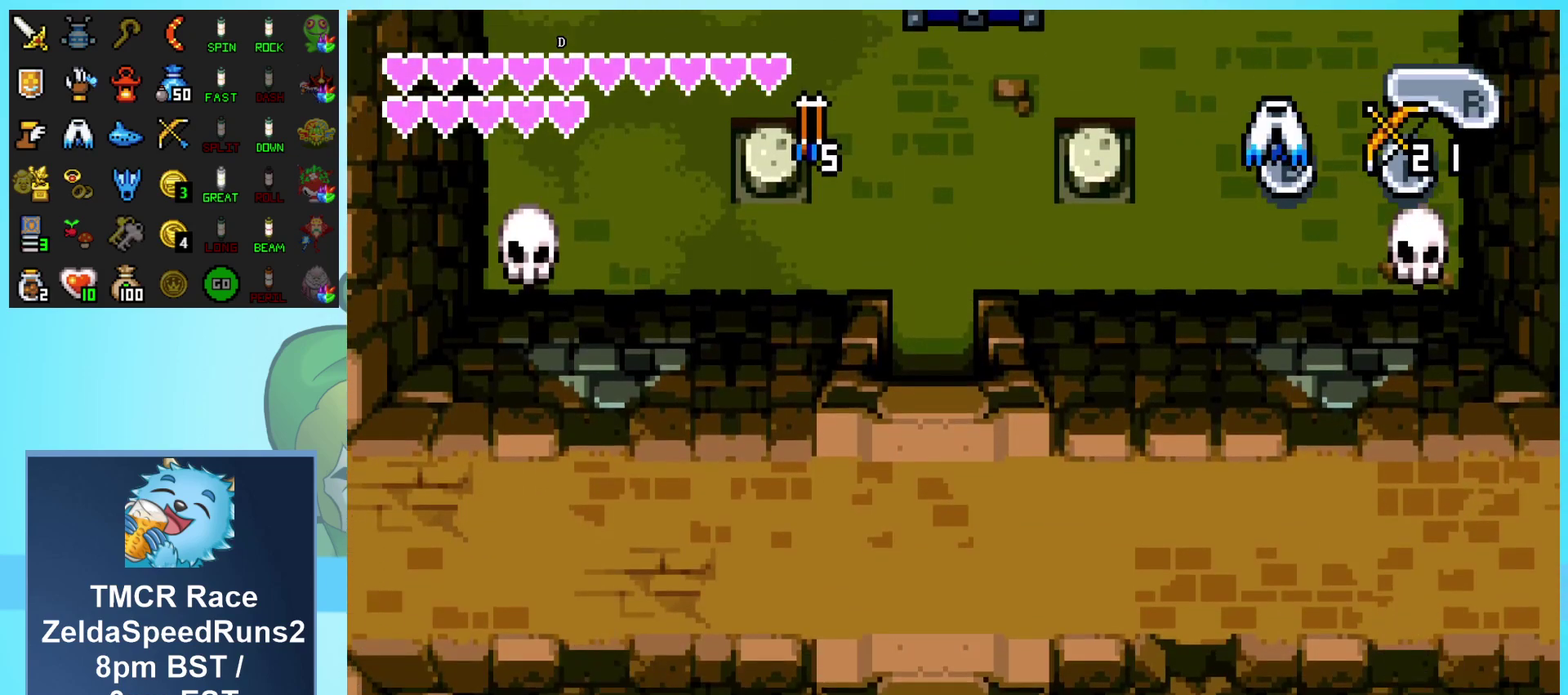
{"buttons": ["DPAD_DOWN"], "events": [[117, "DPAD_DOWN", "up"], [350, "DPAD_DOWN", "down"]]}
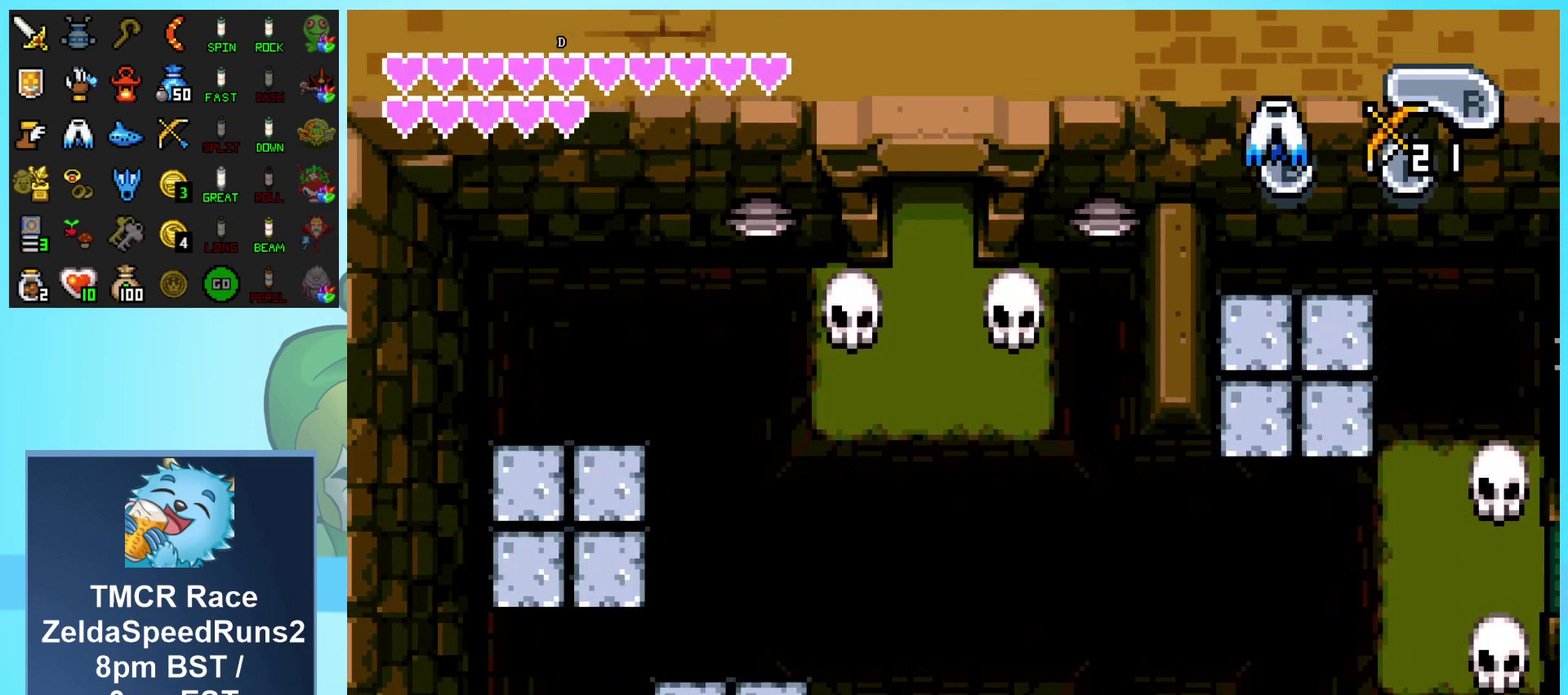
{"buttons": ["DPAD_DOWN"], "events": []}
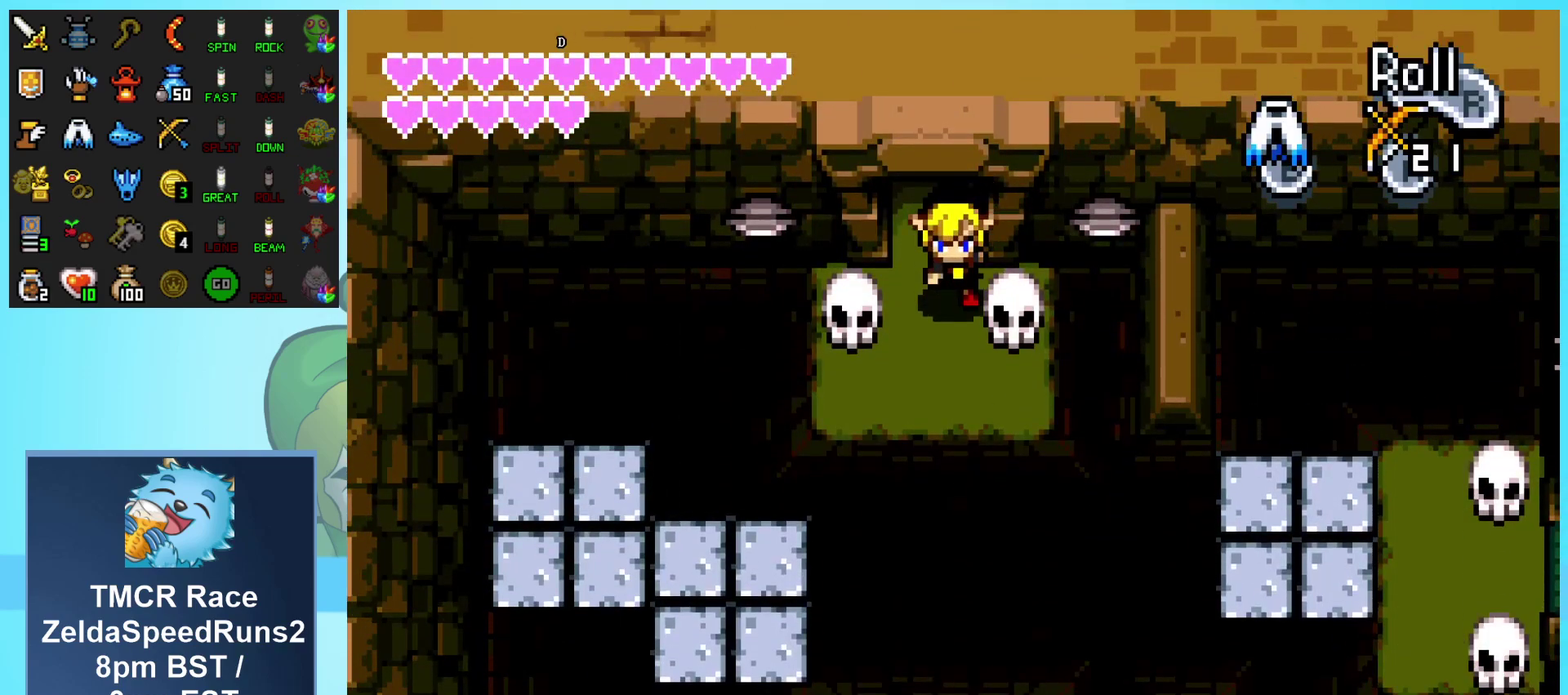
{"buttons": ["B", "DPAD_DOWN", "DPAD_RIGHT"], "events": [[67, "DPAD_RIGHT", "down"], [183, "B", "down"]]}
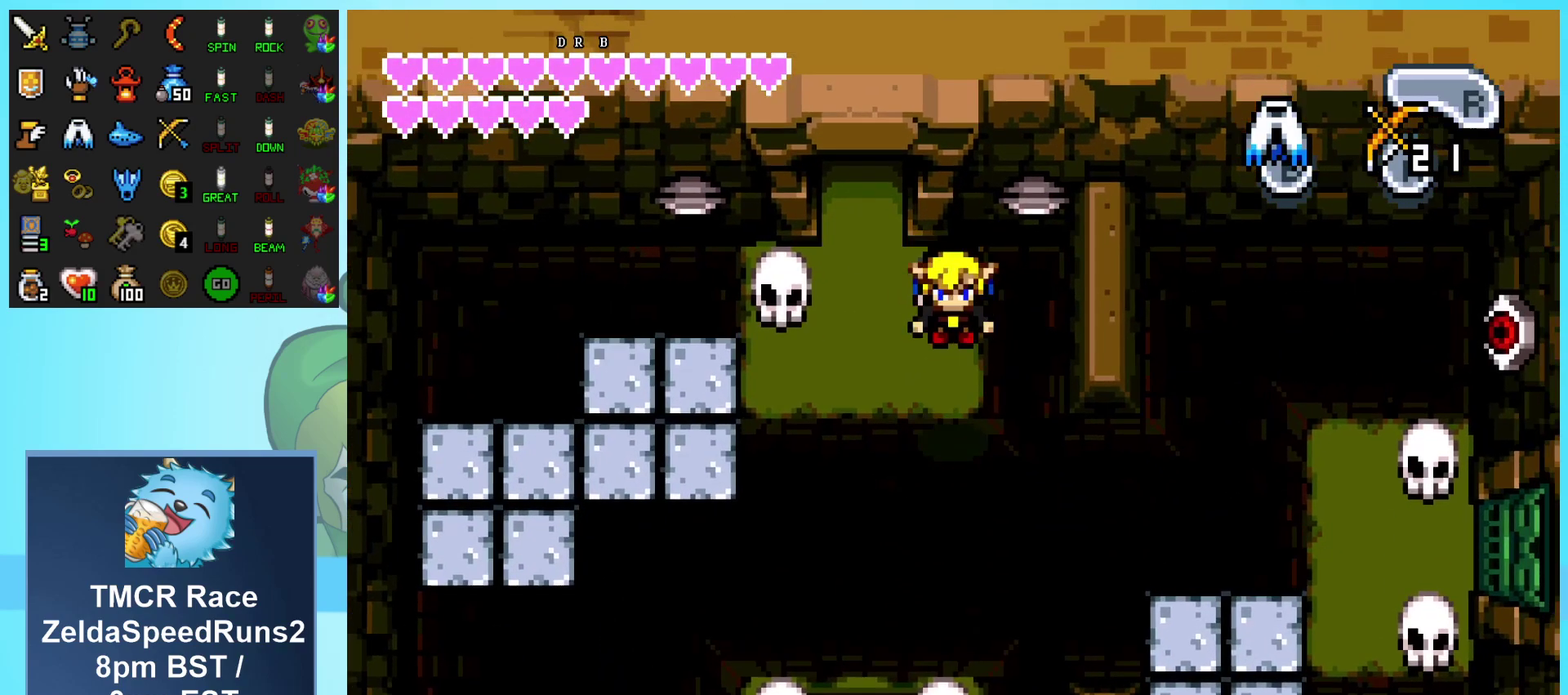
{"buttons": ["DPAD_DOWN"], "events": [[250, "B", "up"], [483, "DPAD_RIGHT", "up"]]}
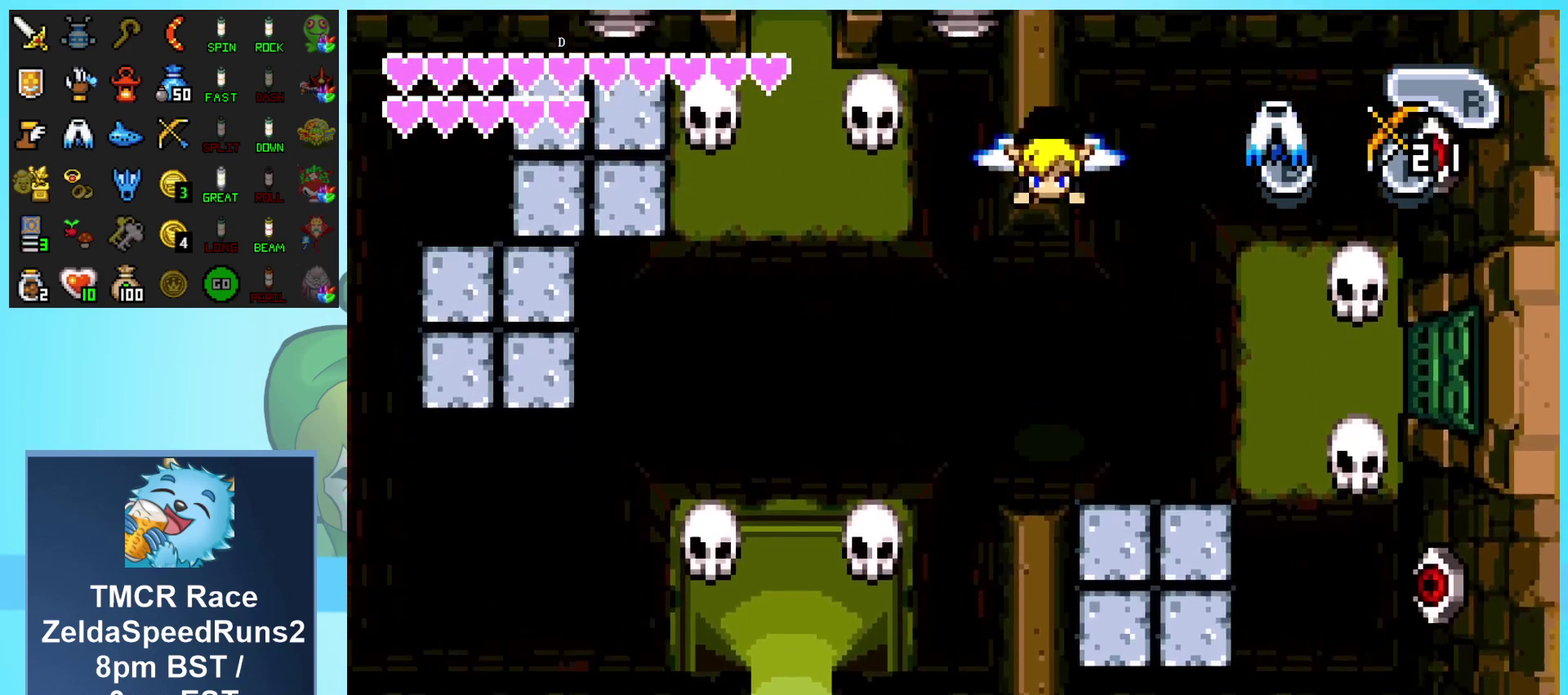
{"buttons": ["DPAD_RIGHT"], "events": [[483, "DPAD_RIGHT", "down"], [500, "DPAD_DOWN", "up"]]}
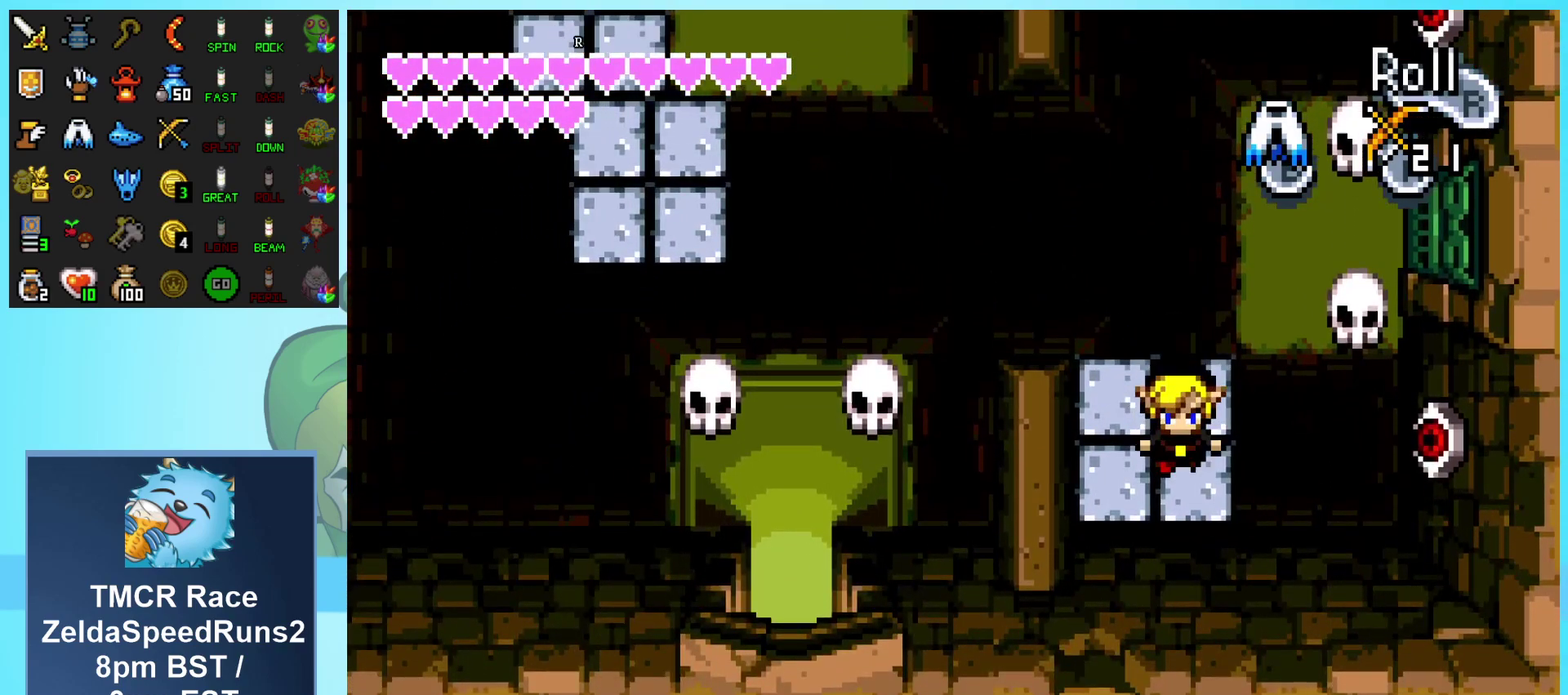
{"buttons": [], "events": [[50, "A", "down"], [117, "DPAD_RIGHT", "up"], [167, "A", "up"]]}
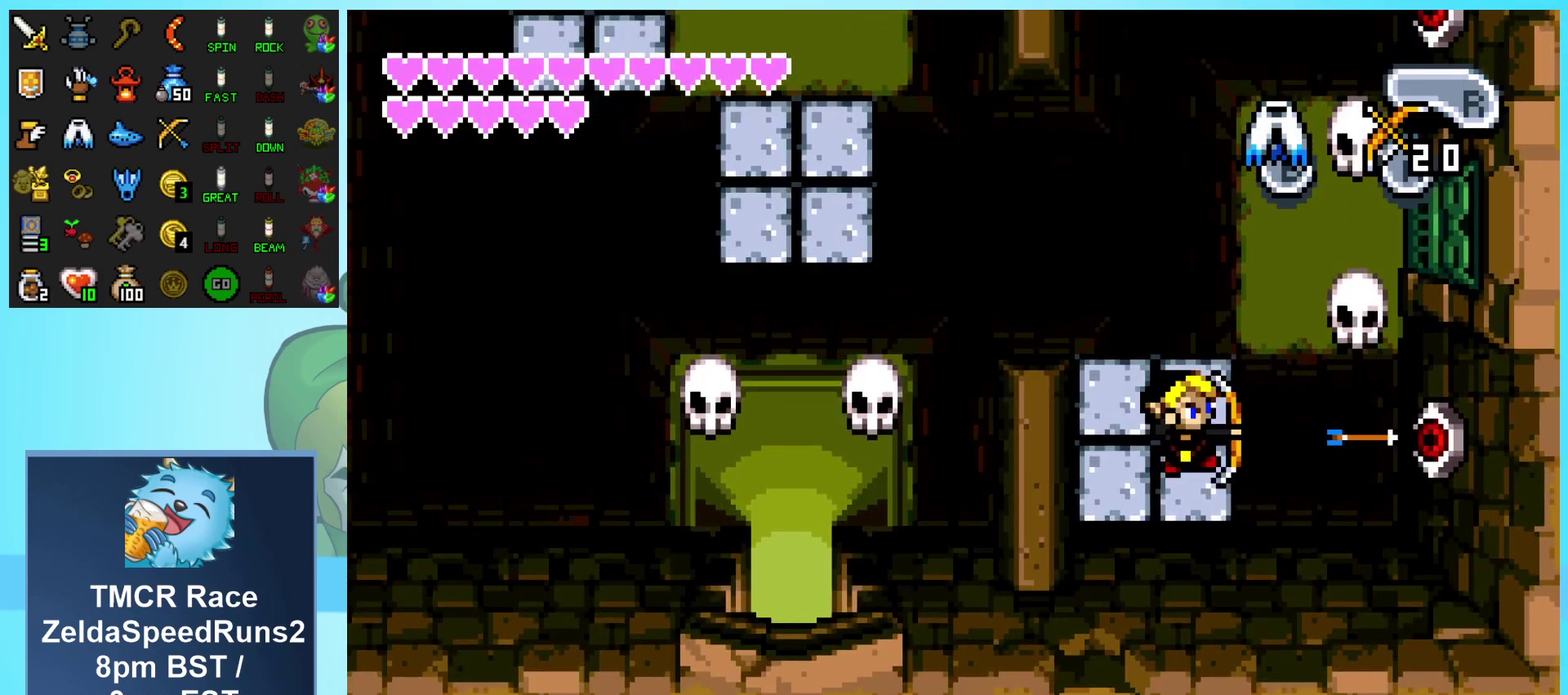
{"buttons": [], "events": []}
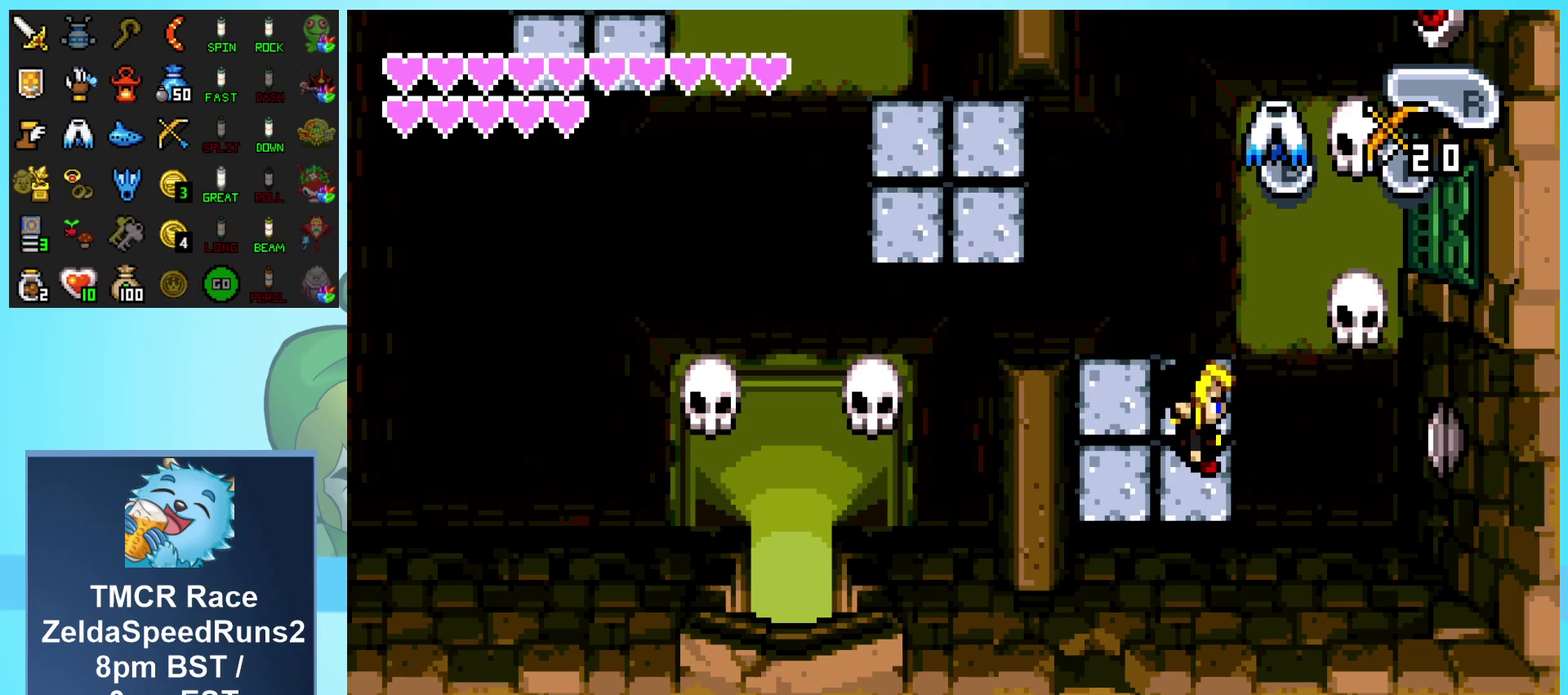
{"buttons": ["A"], "events": [[200, "A", "down"]]}
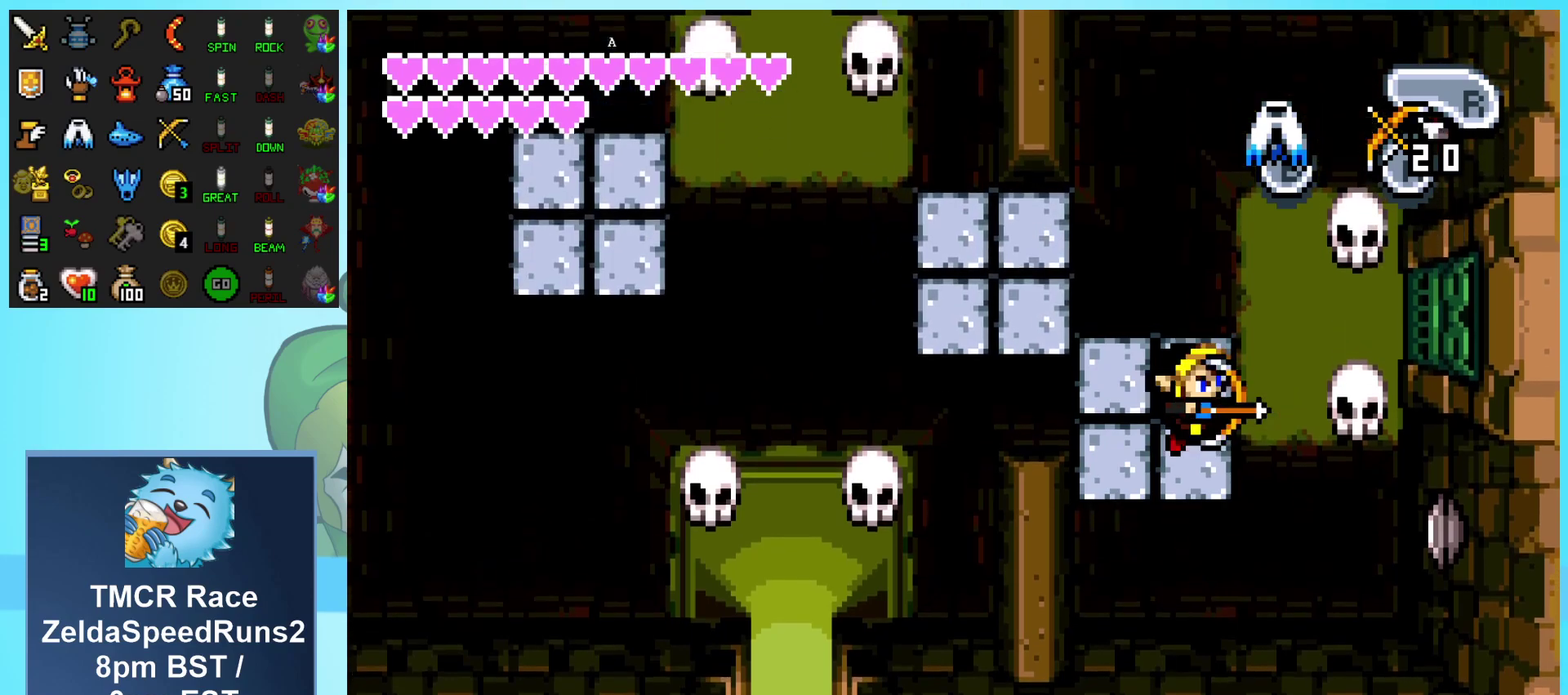
{"buttons": ["A"], "events": []}
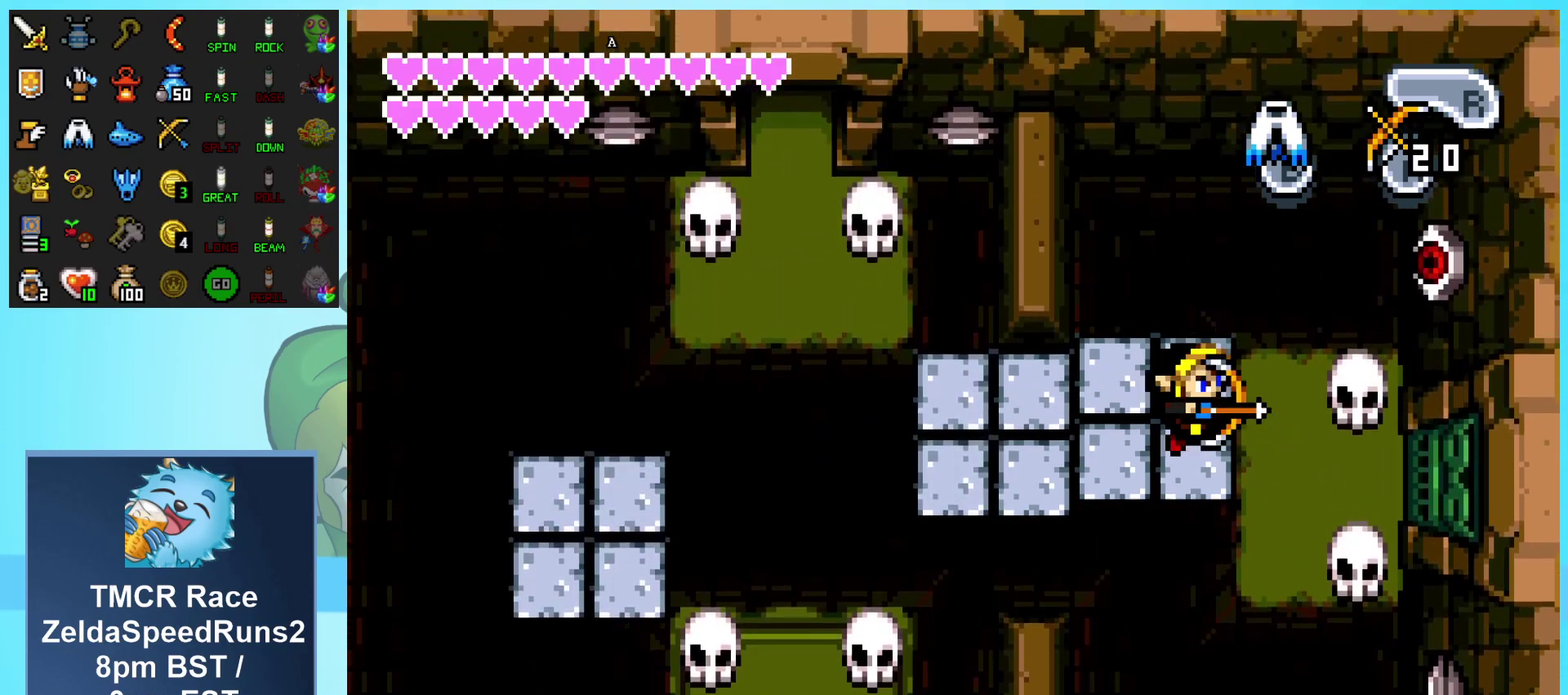
{"buttons": [], "events": [[417, "A", "up"]]}
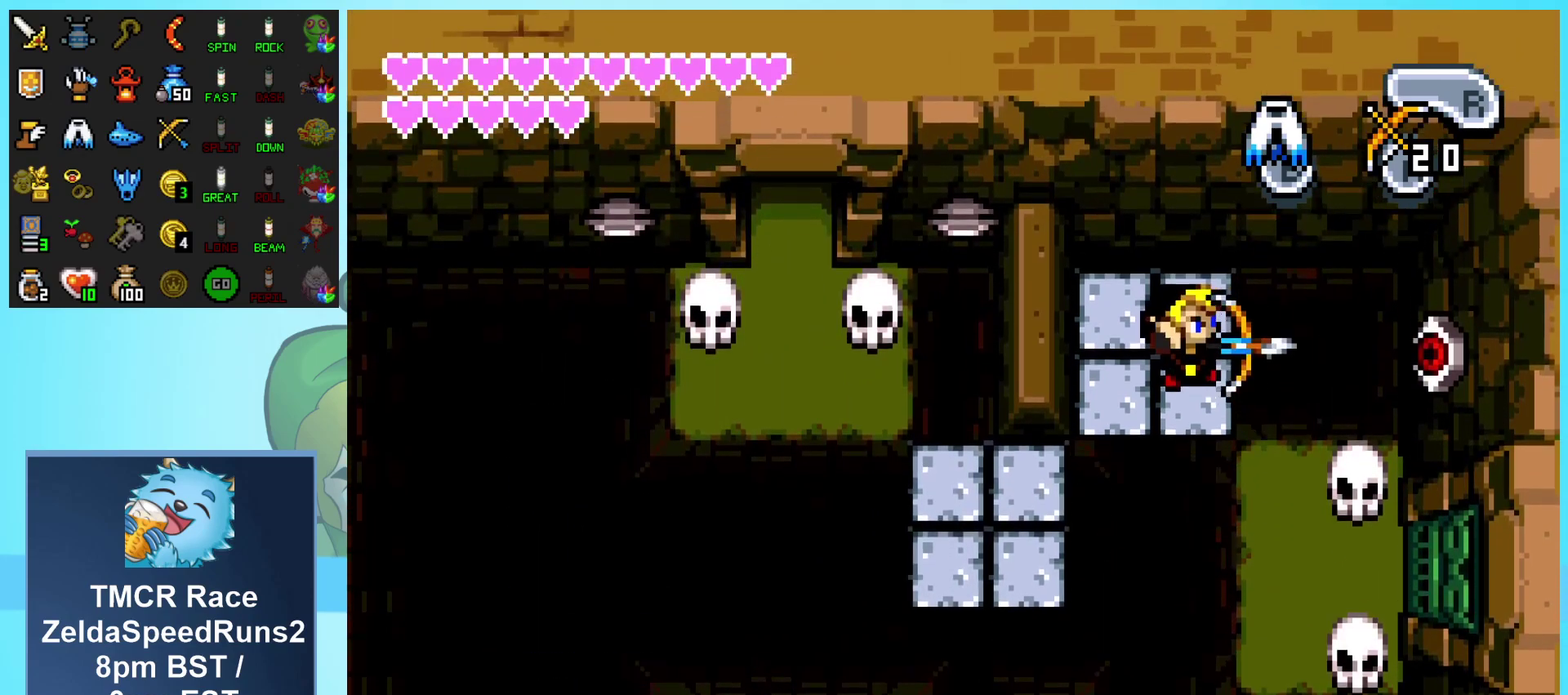
{"buttons": ["DPAD_DOWN", "DPAD_RIGHT"], "events": [[300, "DPAD_DOWN", "down"], [417, "DPAD_RIGHT", "down"]]}
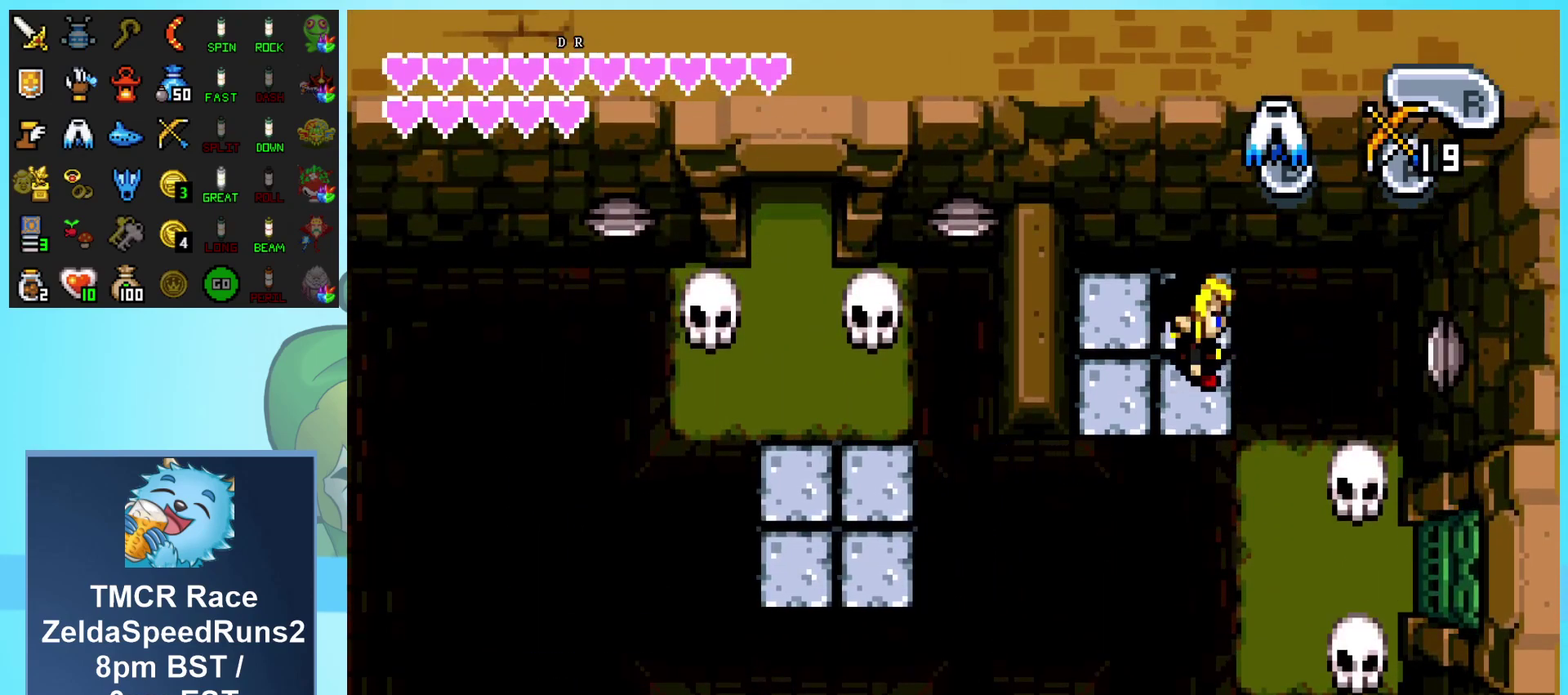
{"buttons": ["B", "DPAD_DOWN", "DPAD_RIGHT"], "events": [[17, "B", "down"], [117, "B", "up"], [200, "B", "down"], [267, "B", "up"], [350, "B", "down"], [433, "B", "up"], [500, "B", "down"]]}
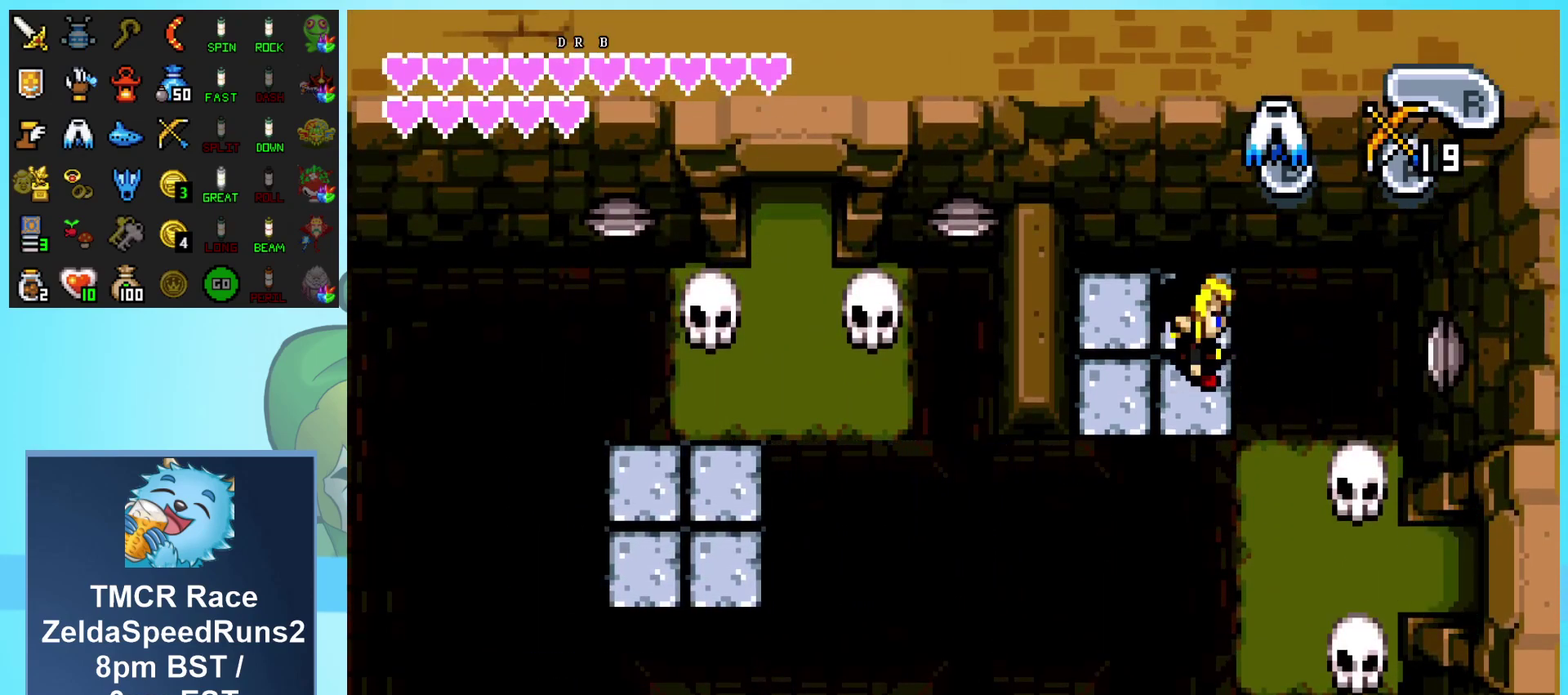
{"buttons": ["DPAD_DOWN", "DPAD_RIGHT"], "events": [[67, "B", "up"], [117, "B", "down"], [183, "B", "up"], [250, "B", "down"], [317, "B", "up"], [383, "B", "down"], [483, "B", "up"]]}
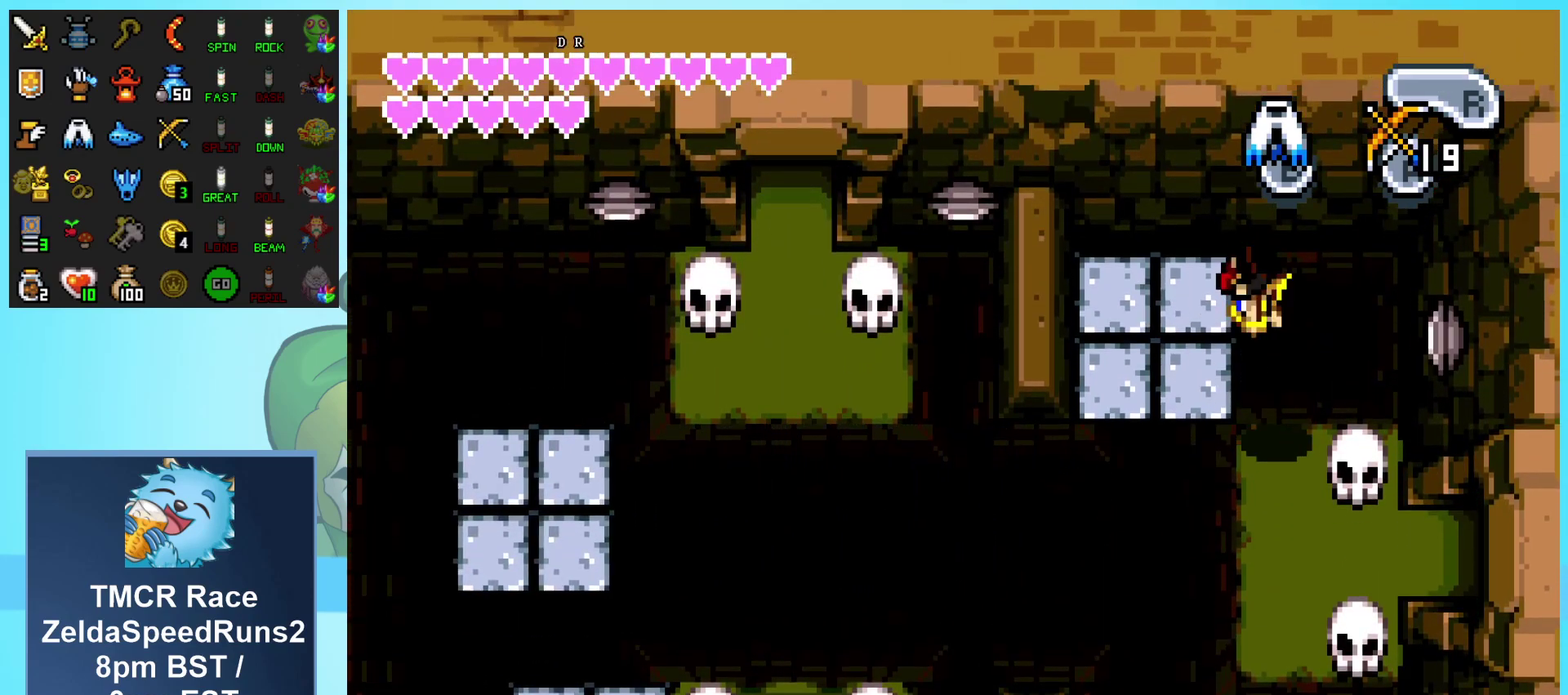
{"buttons": ["DPAD_DOWN", "DPAD_RIGHT"], "events": []}
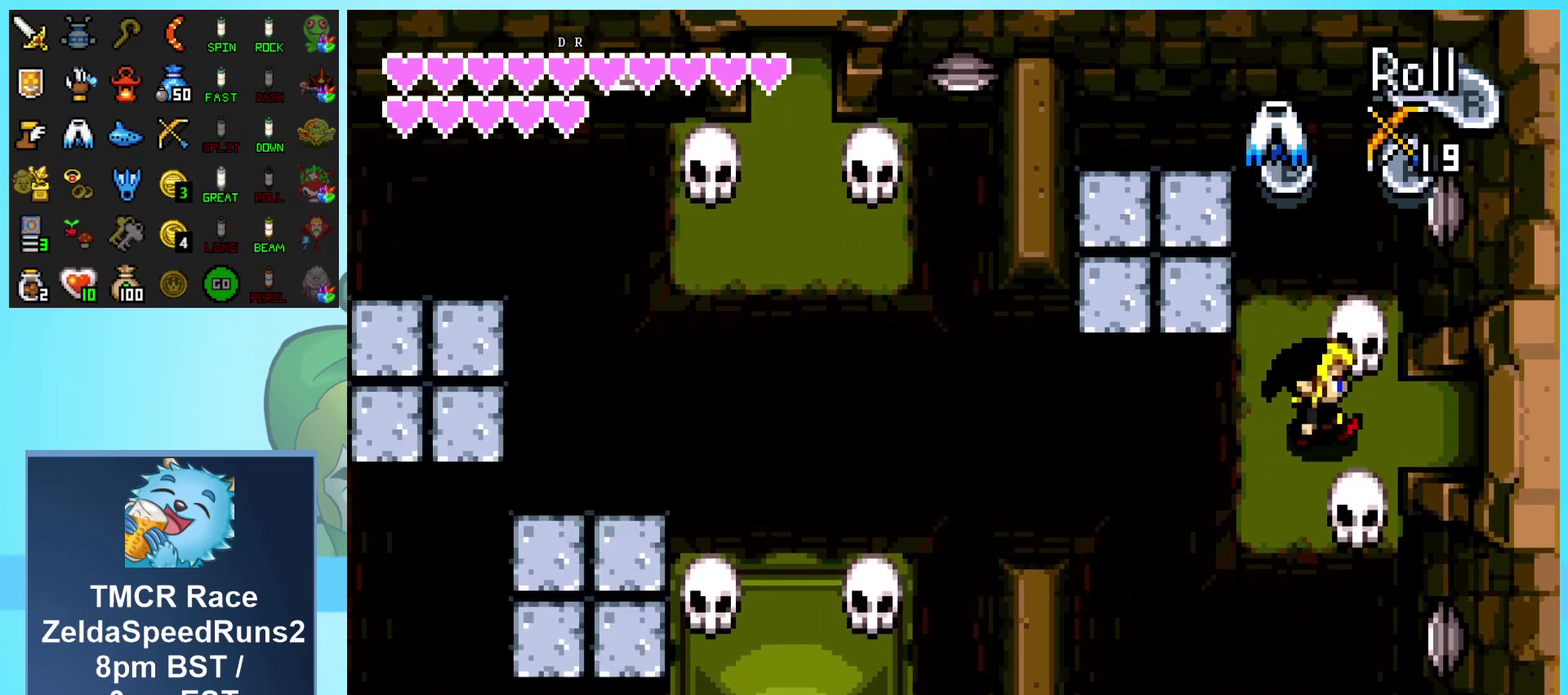
{"buttons": ["DPAD_RIGHT"], "events": [[67, "DPAD_DOWN", "up"], [67, "R1", "down"], [233, "R1", "up"]]}
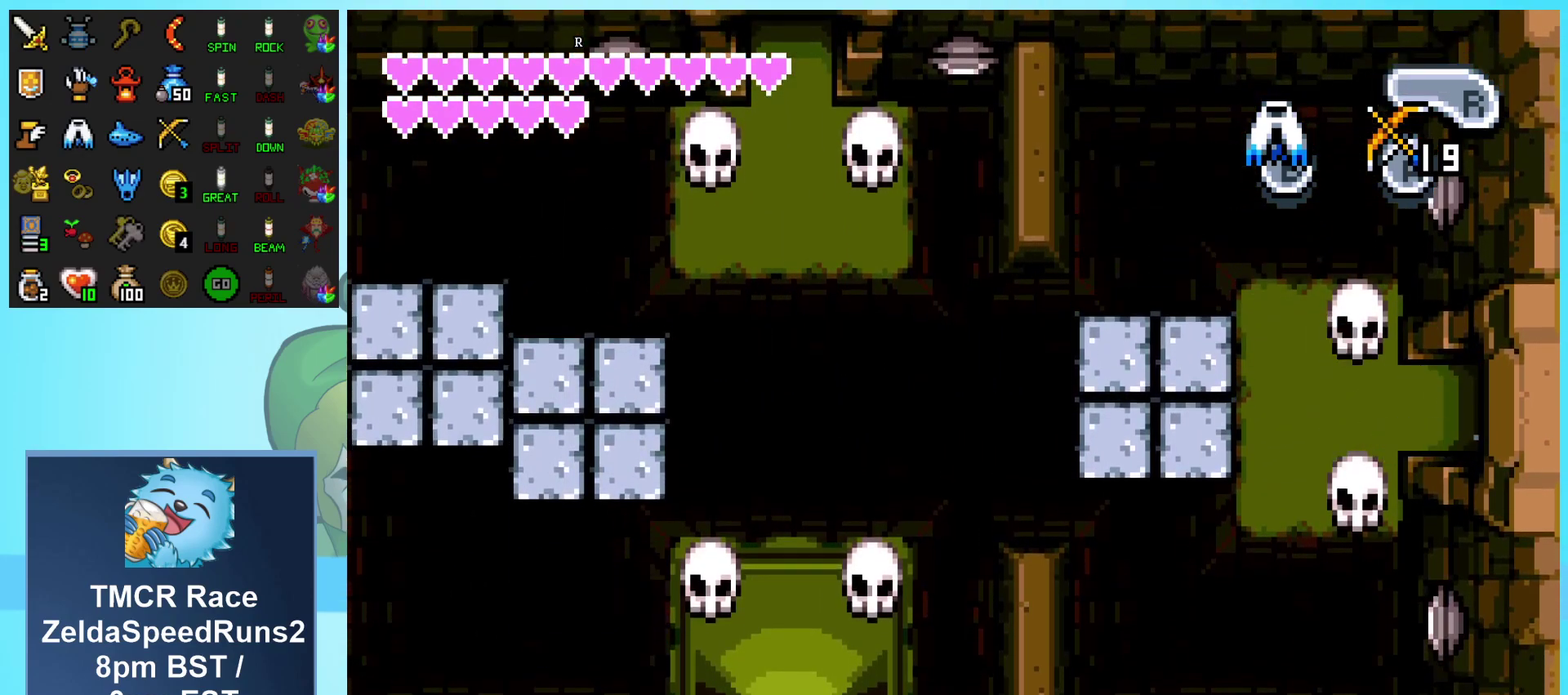
{"buttons": ["DPAD_RIGHT"], "events": []}
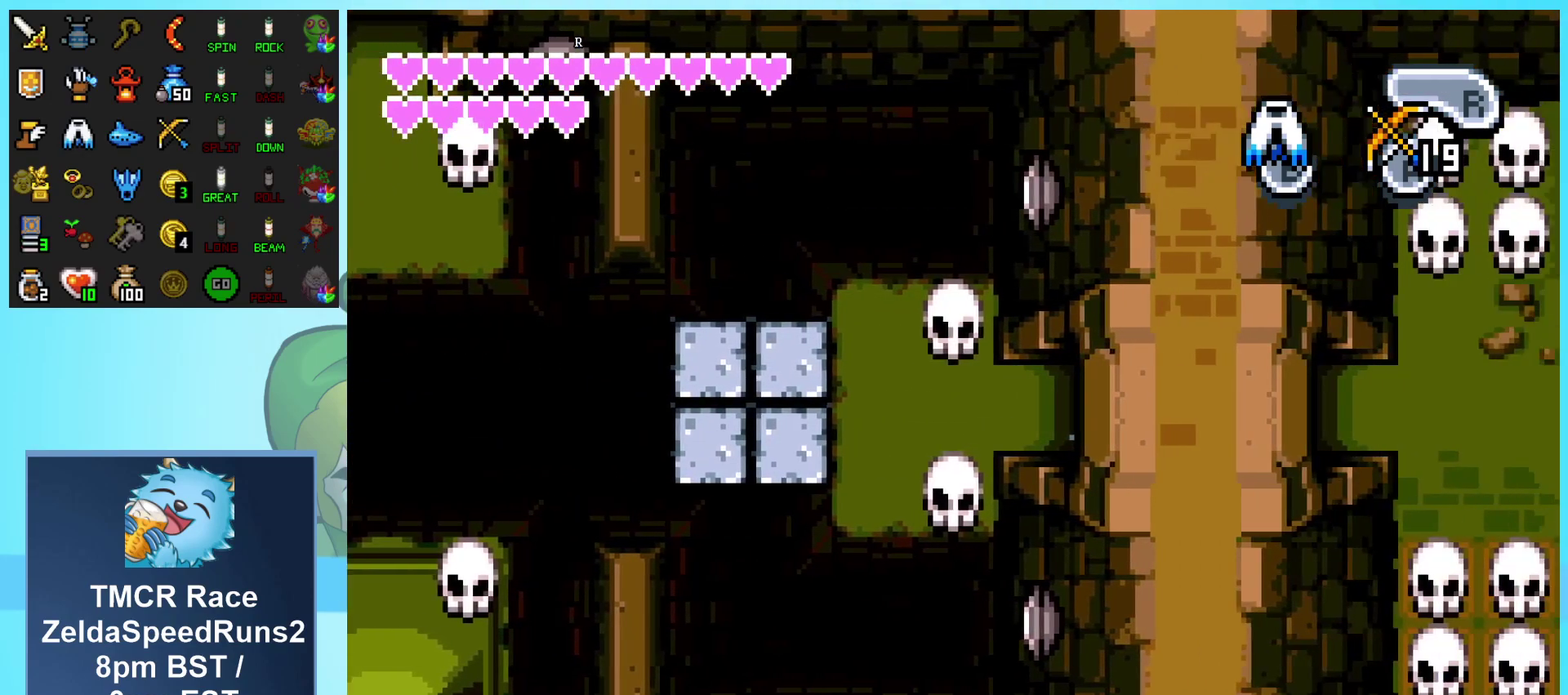
{"buttons": ["DPAD_RIGHT"], "events": [[83, "DPAD_RIGHT", "up"], [167, "DPAD_RIGHT", "down"]]}
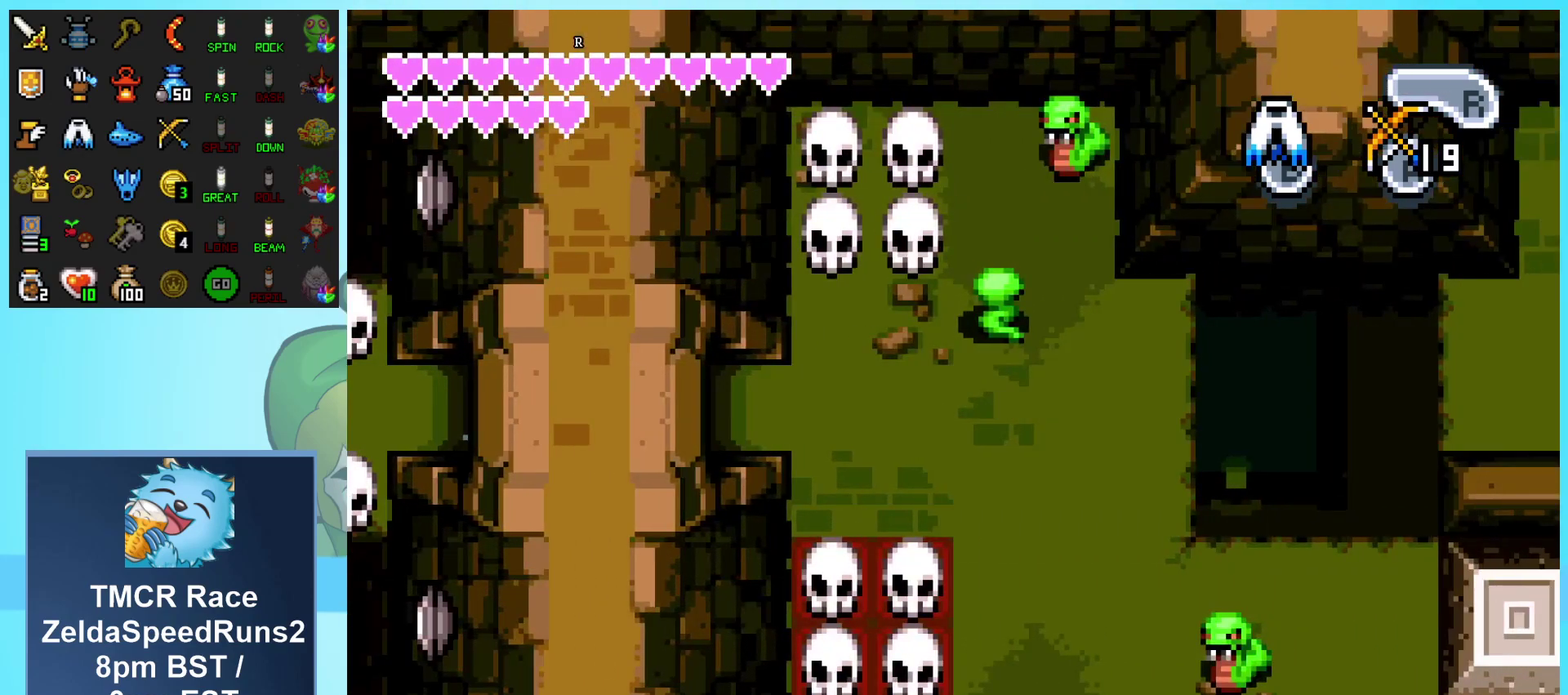
{"buttons": [], "events": [[200, "START", "down"], [283, "START", "up"], [333, "START", "down"], [433, "START", "up"], [467, "DPAD_RIGHT", "up"]]}
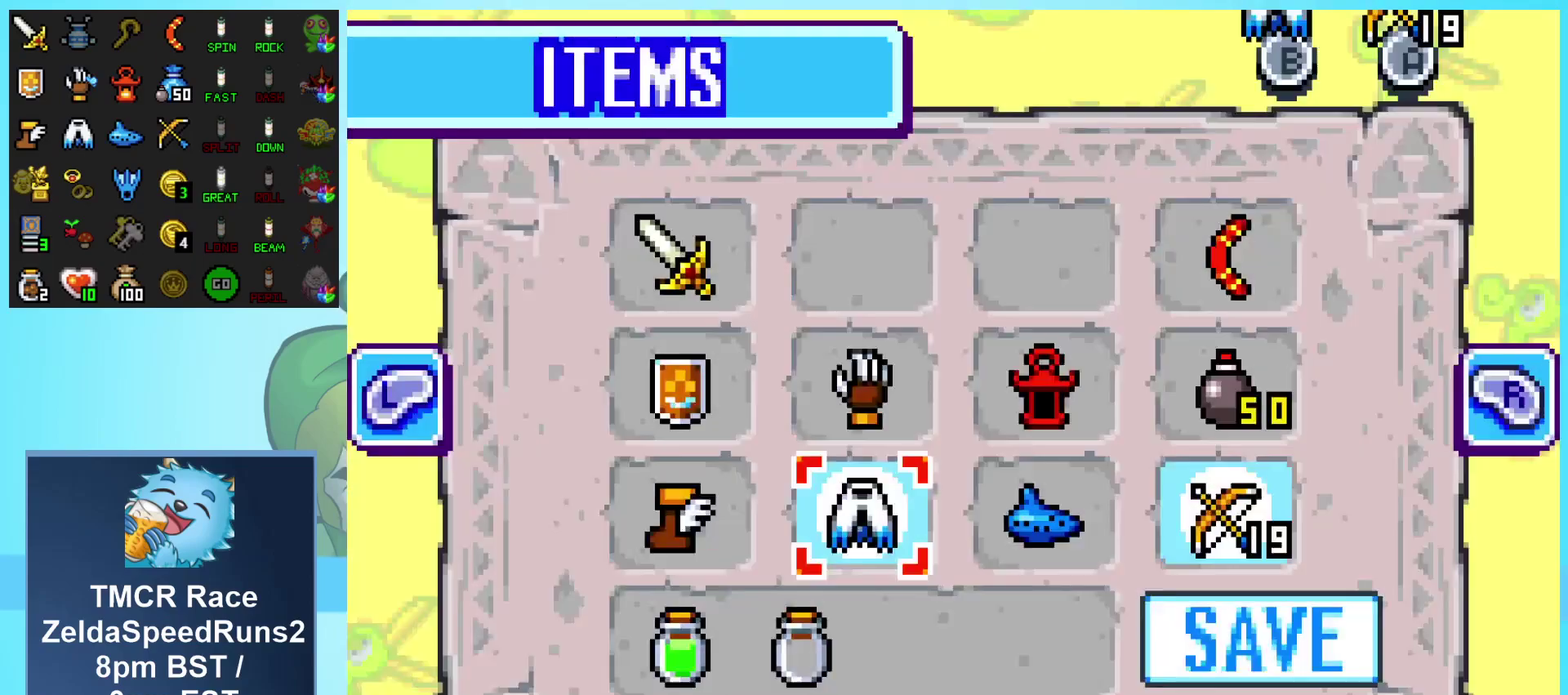
{"buttons": [], "events": [[400, "DPAD_RIGHT", "down"], [483, "DPAD_RIGHT", "up"]]}
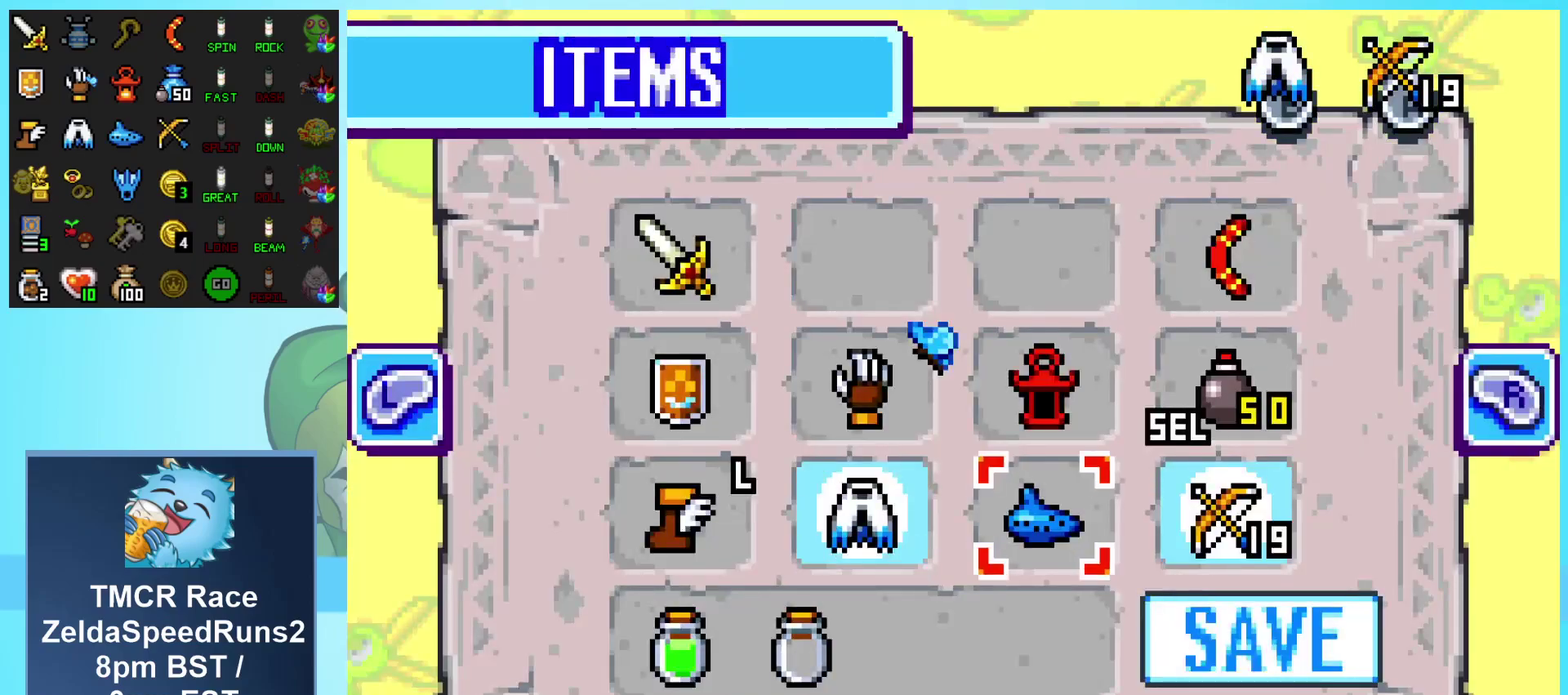
{"buttons": ["A"], "events": [[67, "DPAD_RIGHT", "down"], [150, "DPAD_RIGHT", "up"], [217, "DPAD_DOWN", "down"], [300, "DPAD_DOWN", "up"], [333, "A", "down"], [433, "A", "up"], [500, "A", "down"]]}
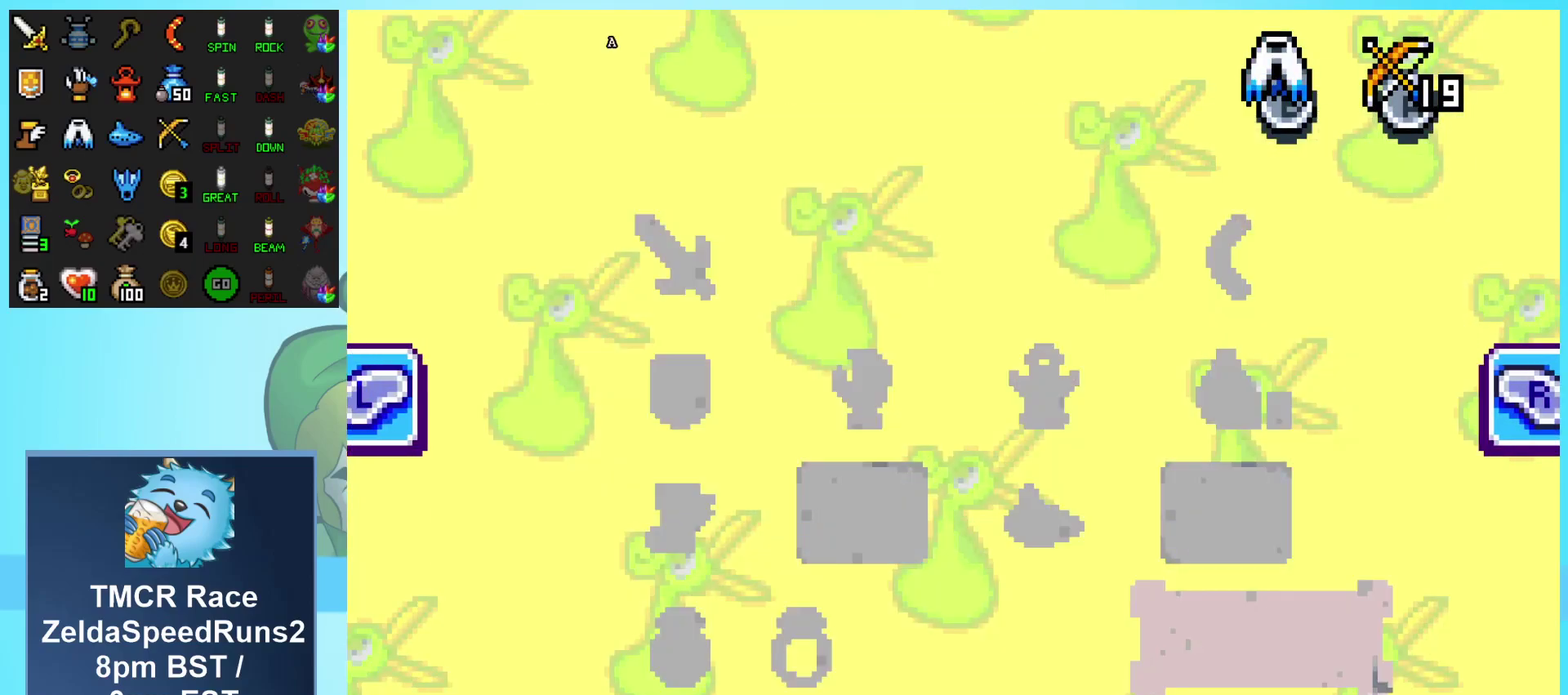
{"buttons": ["A"], "events": [[83, "A", "up"], [167, "A", "down"], [233, "A", "up"], [300, "A", "down"], [383, "A", "up"], [450, "A", "down"]]}
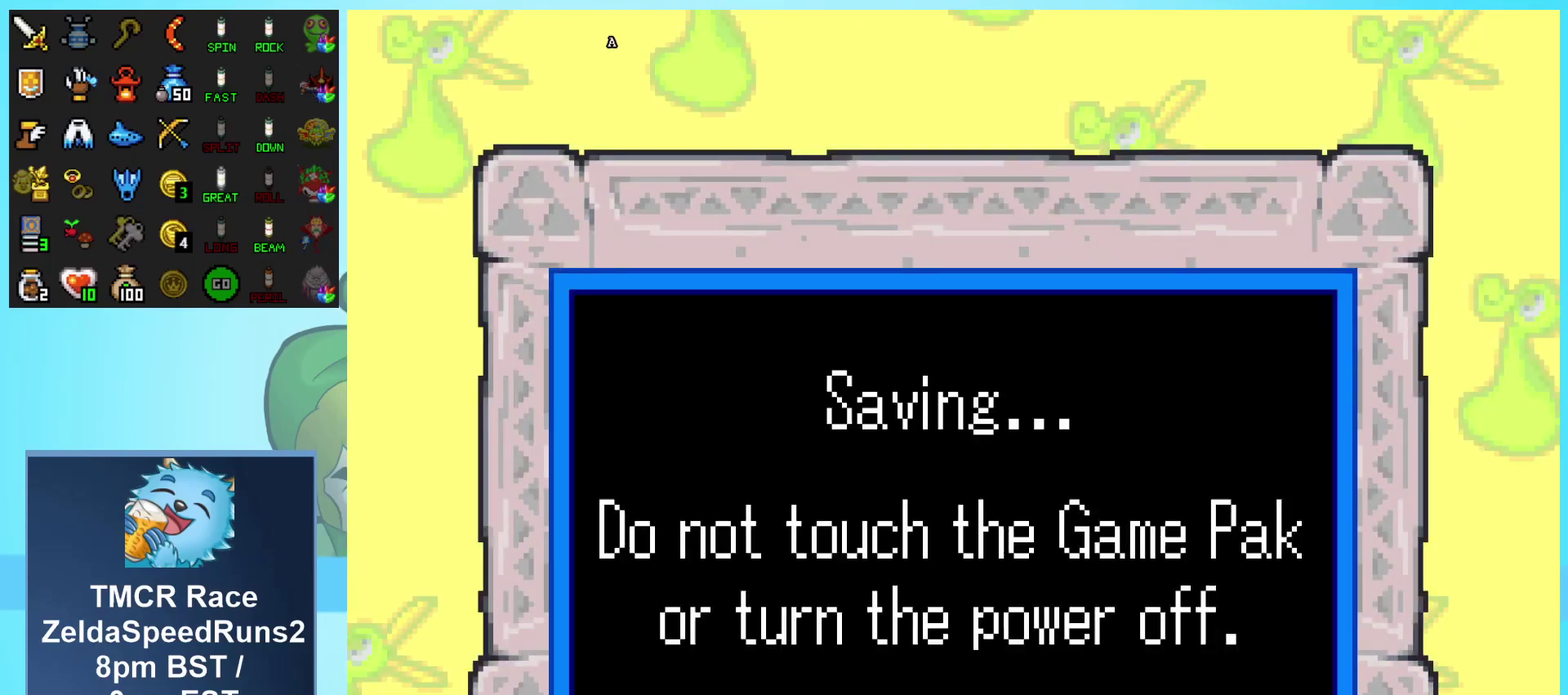
{"buttons": [], "events": [[17, "A", "up"]]}